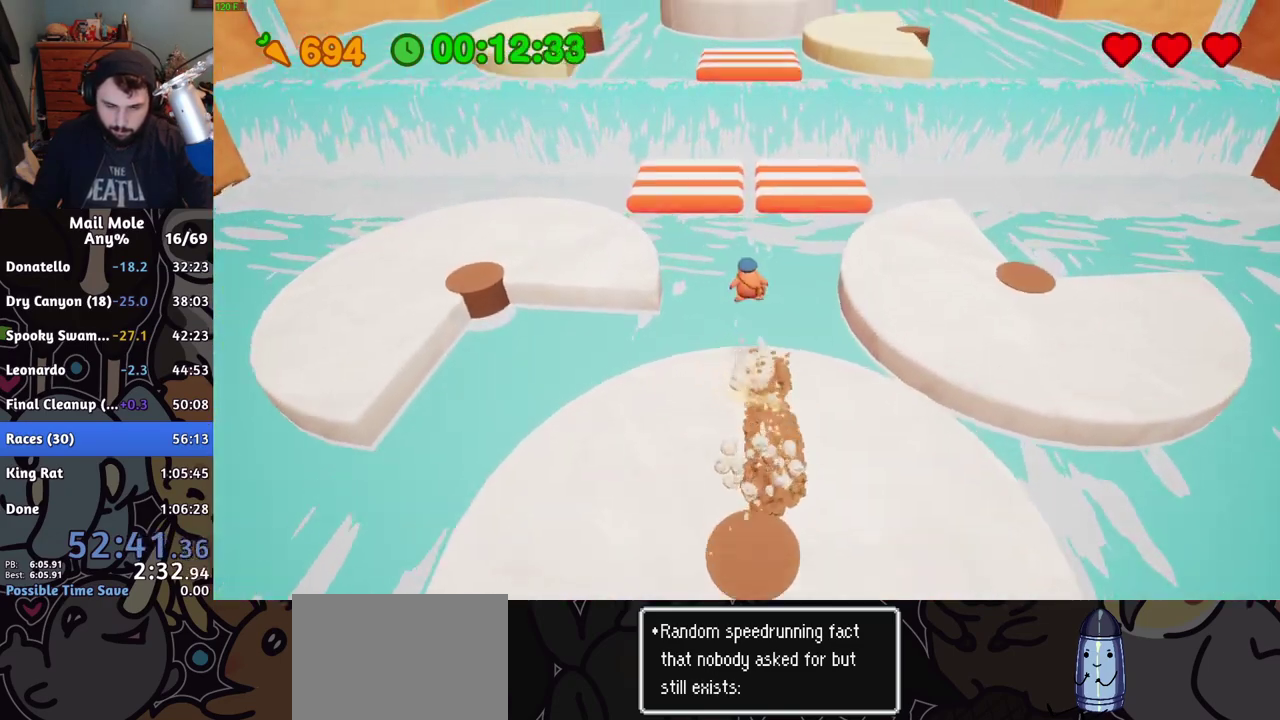
Gameplay with a controller (PlayStation layout); each line is a JSON object with the inputs held at the frame after it. "events" lists button and stick changes between this image and that frame as [ms after this image, input, new state], when the widget could be followed in between. This document gives stick clicks only as held states, not as events. Not read: R1.
{"buttons": [], "left_stick": "up-left", "right_stick": "center", "events": [[17, "left_stick", "down-right"], [67, "left_stick", "up-left"]]}
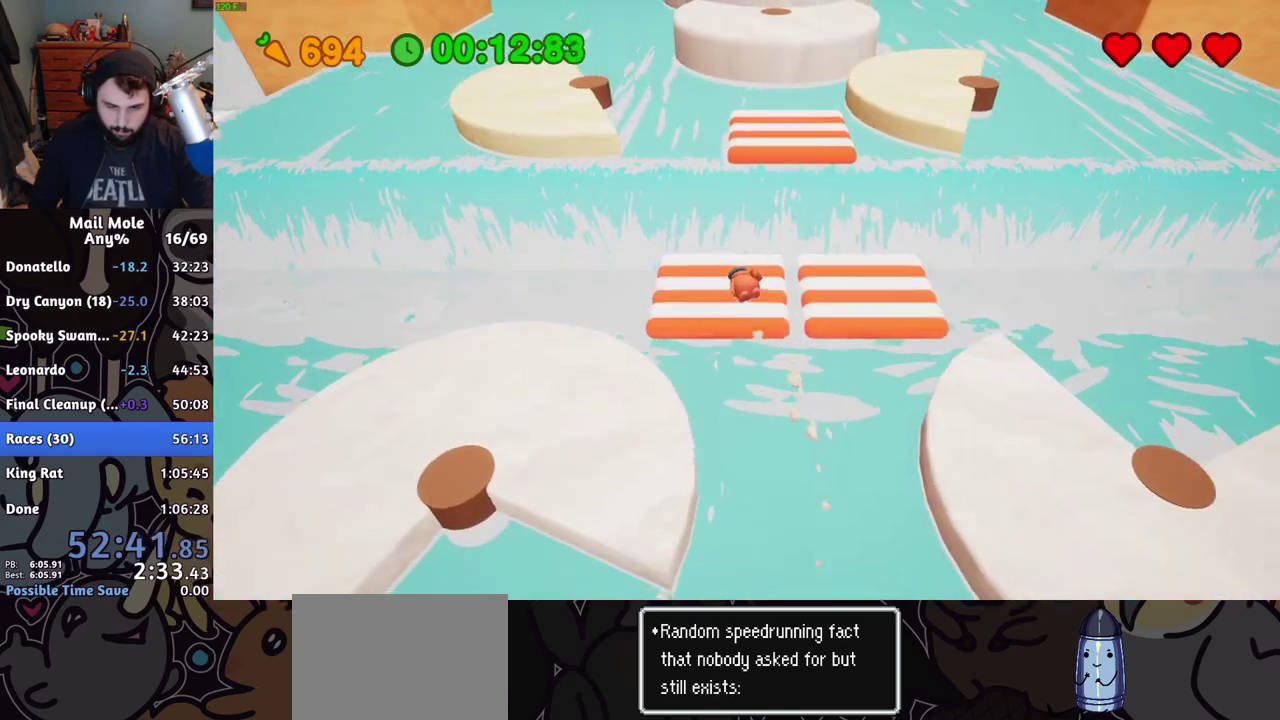
{"buttons": [], "left_stick": "up-left", "right_stick": "center", "events": [[17, "left_stick", "up"], [317, "left_stick", "down-right"], [384, "left_stick", "up-left"]]}
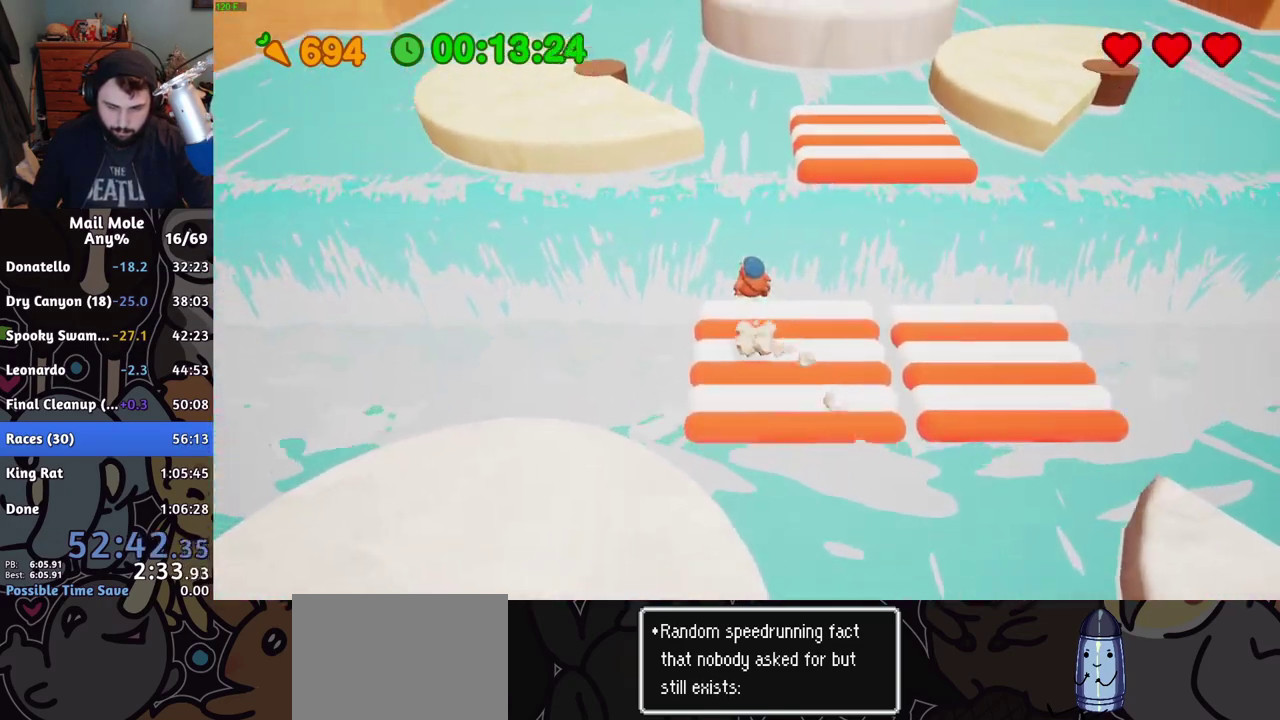
{"buttons": [], "left_stick": "up-left", "right_stick": "center", "events": [[34, "left_stick", "down-right"], [451, "left_stick", "up-left"]]}
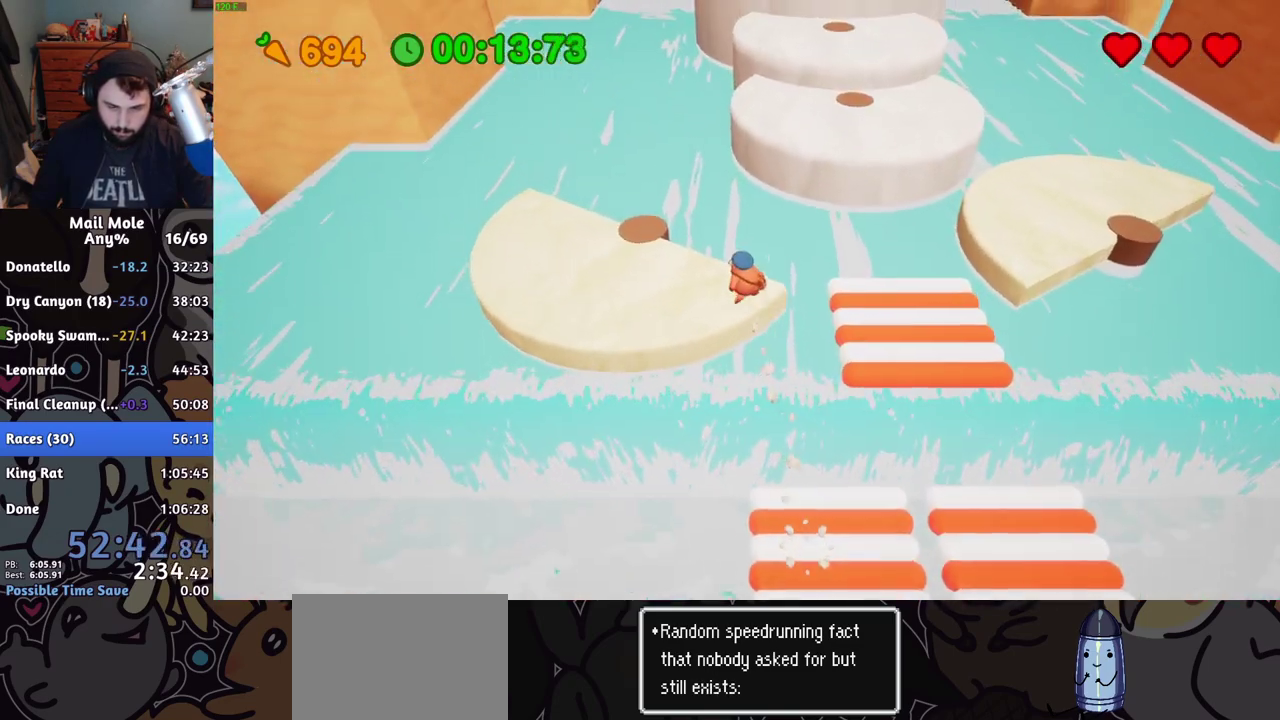
{"buttons": [], "left_stick": "left", "right_stick": "center", "events": [[133, "left_stick", "down-right"], [283, "left_stick", "up-left"], [367, "left_stick", "left"]]}
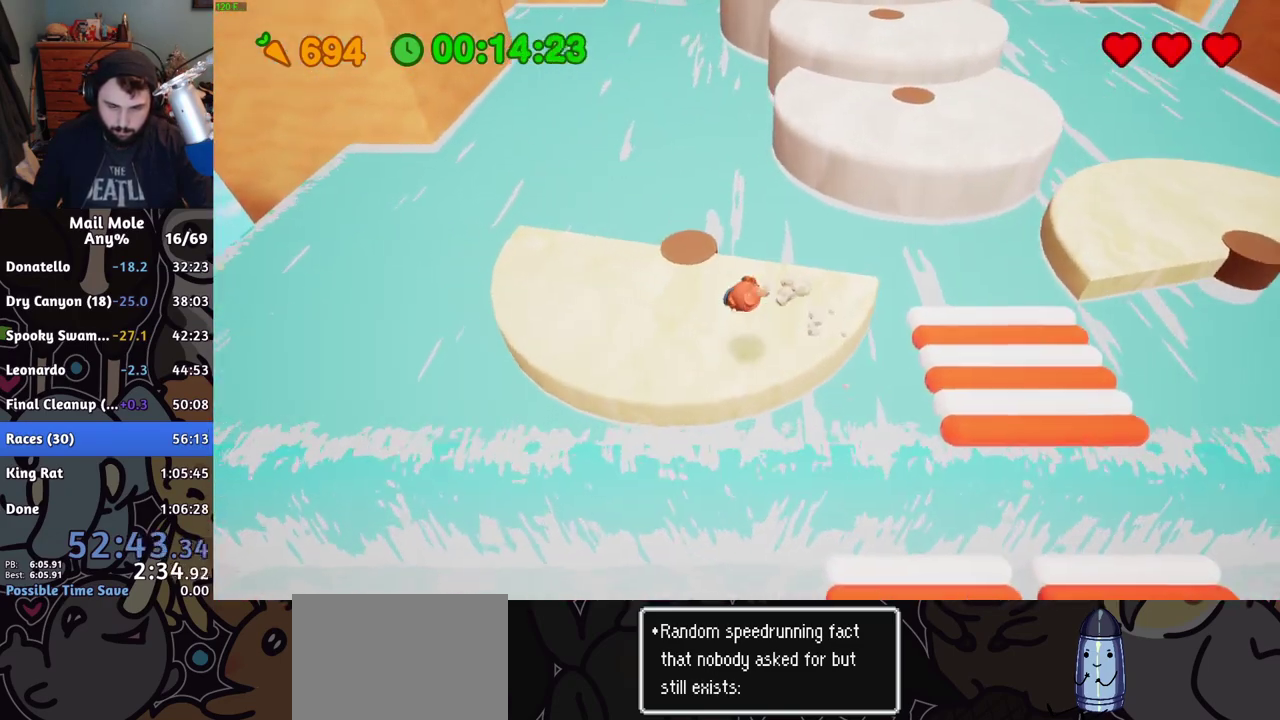
{"buttons": ["CROSS", "SQUARE"], "left_stick": "up-right", "right_stick": "center", "events": [[150, "left_stick", "up-right"], [184, "CROSS", "down"], [201, "SQUARE", "down"]]}
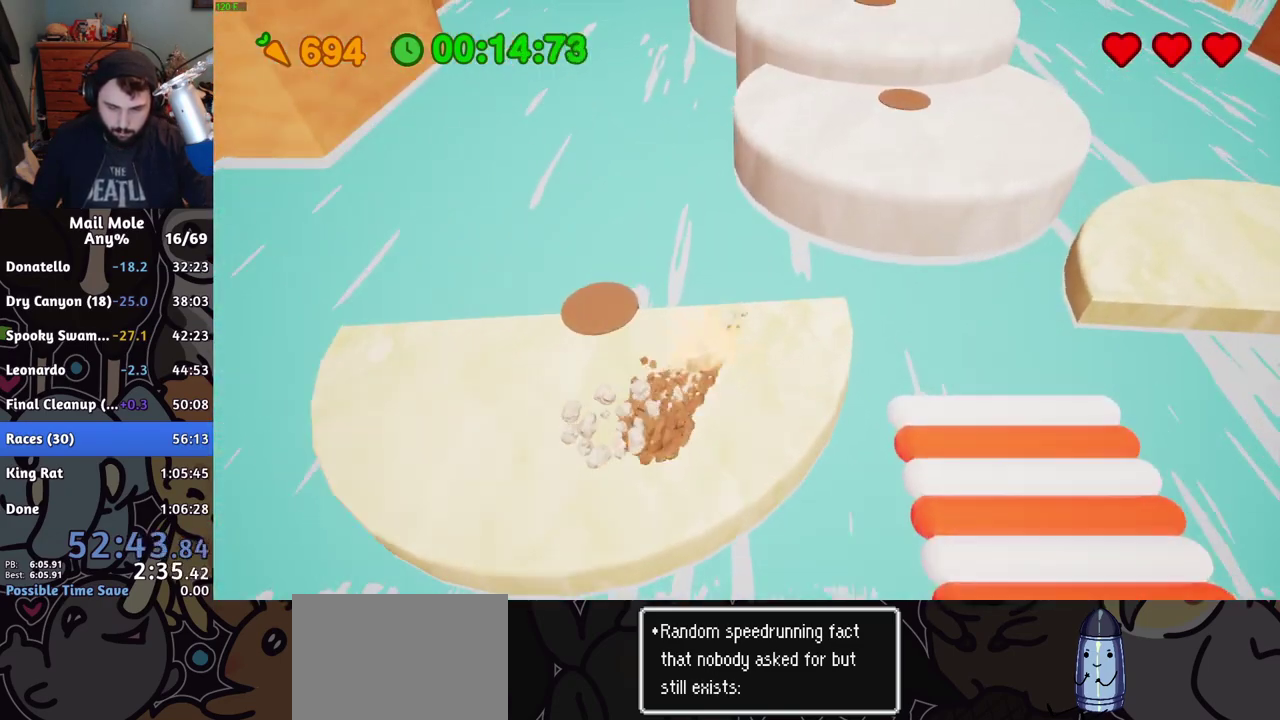
{"buttons": [], "left_stick": "up", "right_stick": "center", "events": [[50, "SQUARE", "up"], [67, "CROSS", "up"], [484, "left_stick", "up"]]}
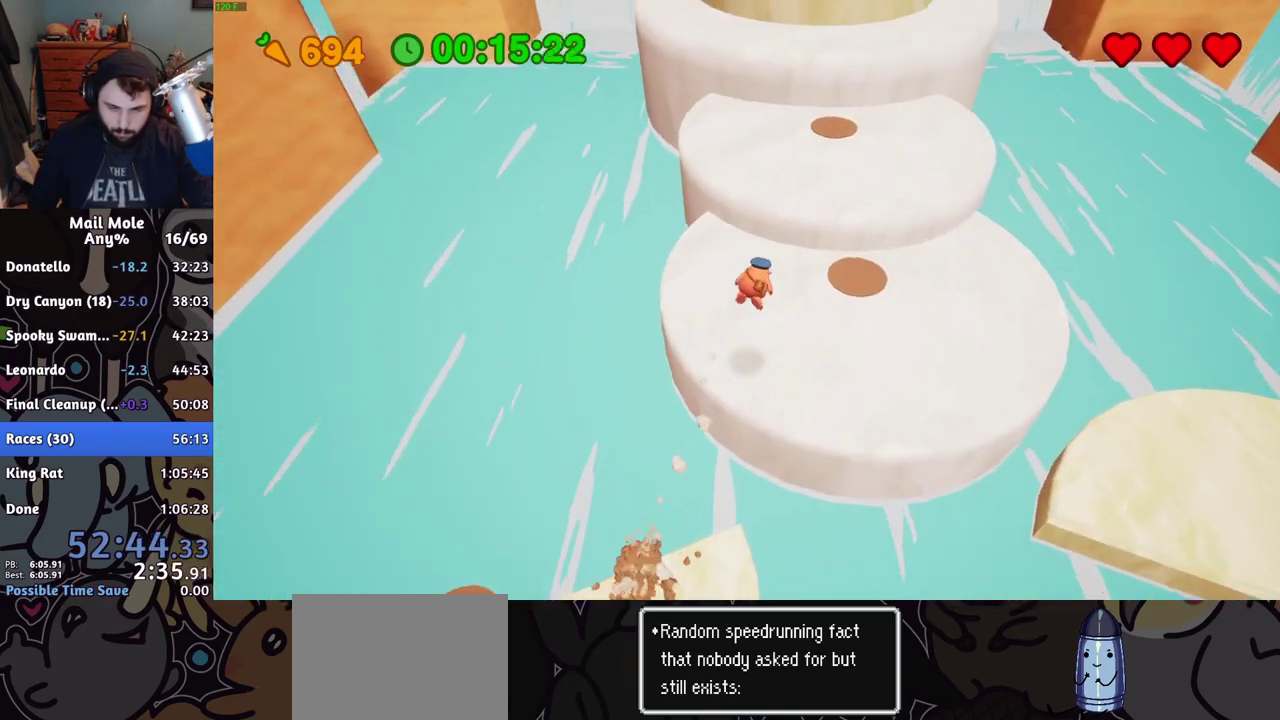
{"buttons": ["CROSS", "SQUARE"], "left_stick": "up", "right_stick": "center", "events": [[417, "CROSS", "down"], [434, "SQUARE", "down"]]}
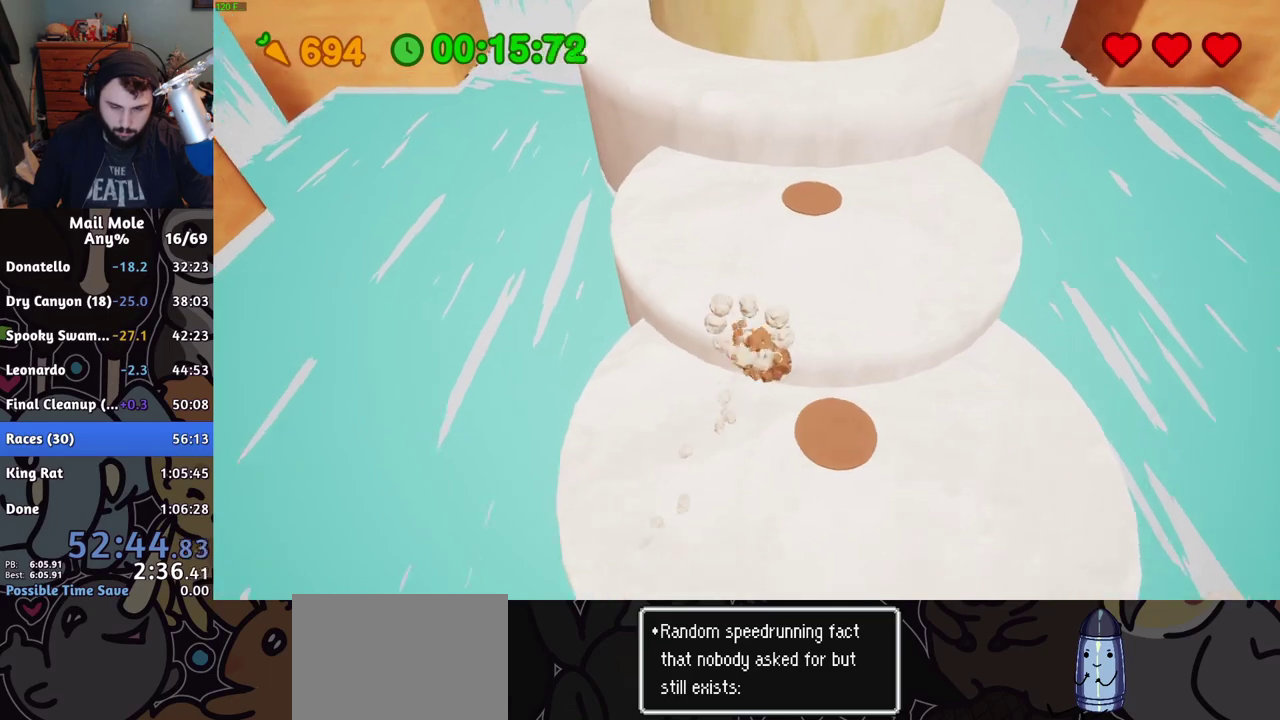
{"buttons": [], "left_stick": "up", "right_stick": "center", "events": [[183, "CROSS", "up"], [183, "SQUARE", "up"], [200, "left_stick", "up-left"], [400, "left_stick", "up"]]}
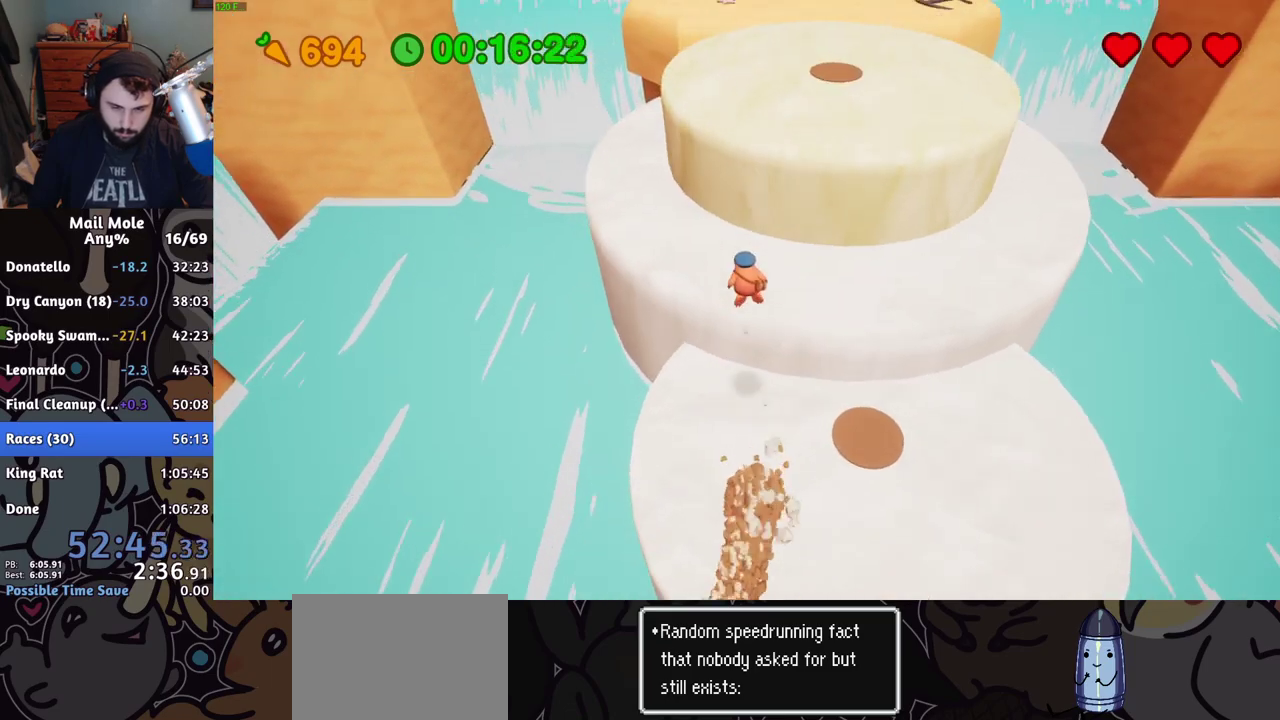
{"buttons": [], "left_stick": "up", "right_stick": "center", "events": []}
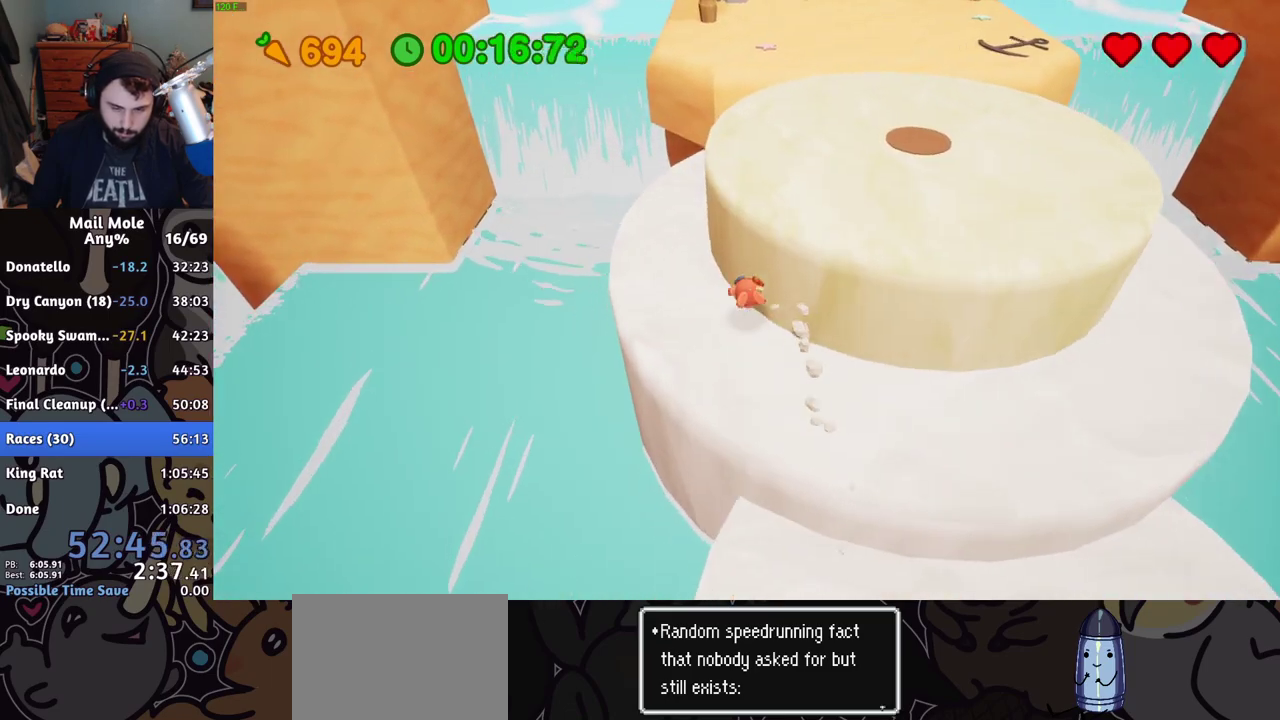
{"buttons": [], "left_stick": "up-right", "right_stick": "center", "events": [[83, "CROSS", "down"], [100, "SQUARE", "down"], [300, "left_stick", "up-right"], [367, "CROSS", "up"], [367, "SQUARE", "up"]]}
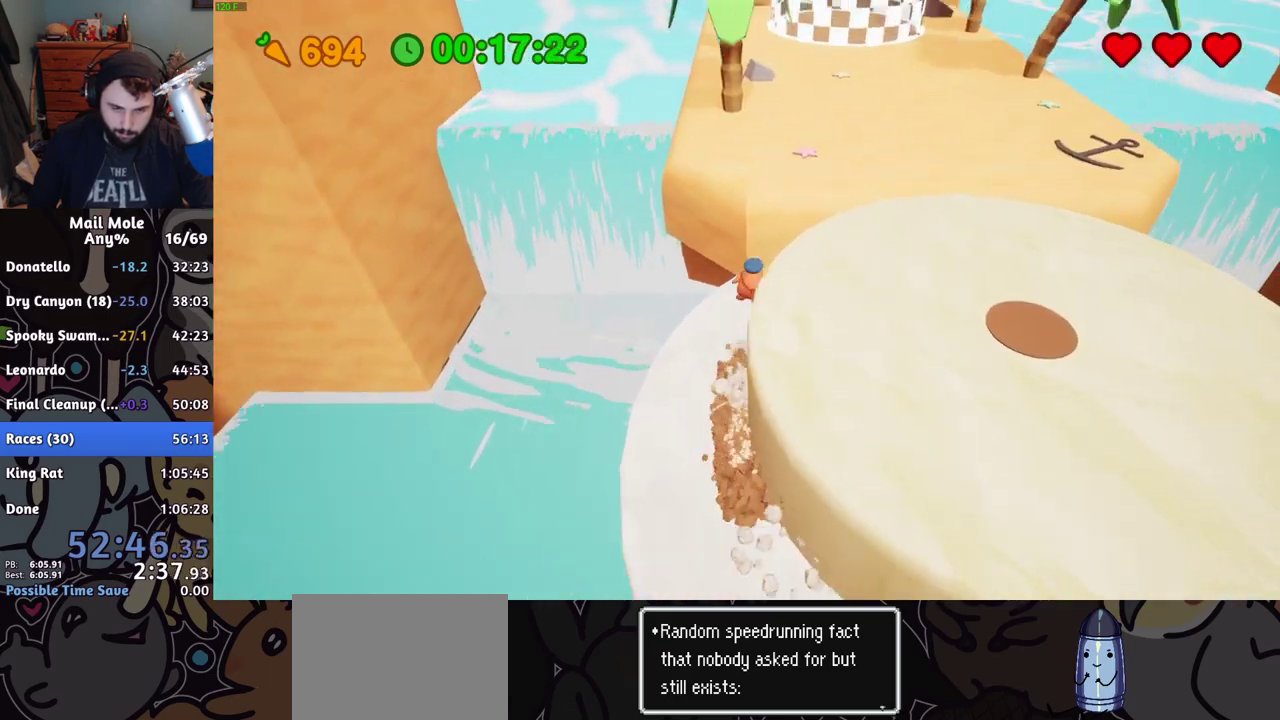
{"buttons": [], "left_stick": "up", "right_stick": "center", "events": [[251, "left_stick", "down-left"], [301, "left_stick", "up-right"], [367, "left_stick", "up"]]}
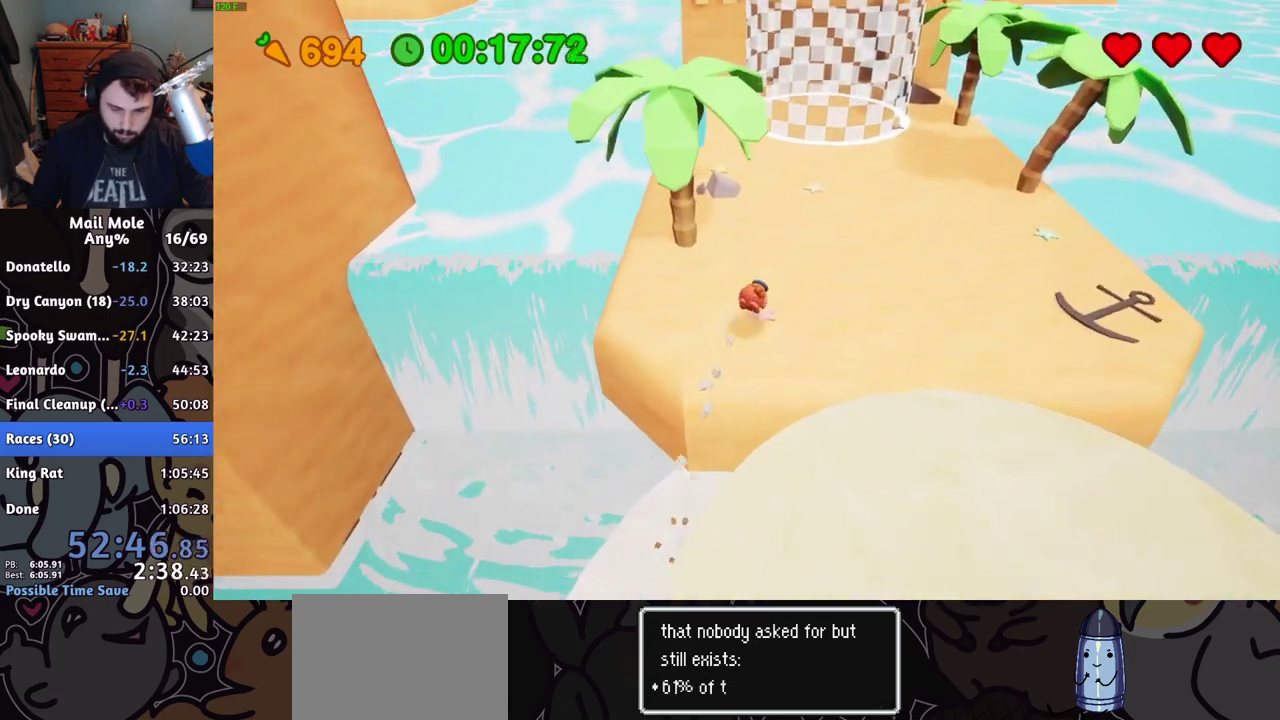
{"buttons": [], "left_stick": "up", "right_stick": "center", "events": [[33, "CROSS", "down"], [50, "SQUARE", "down"], [117, "CROSS", "up"], [117, "SQUARE", "up"]]}
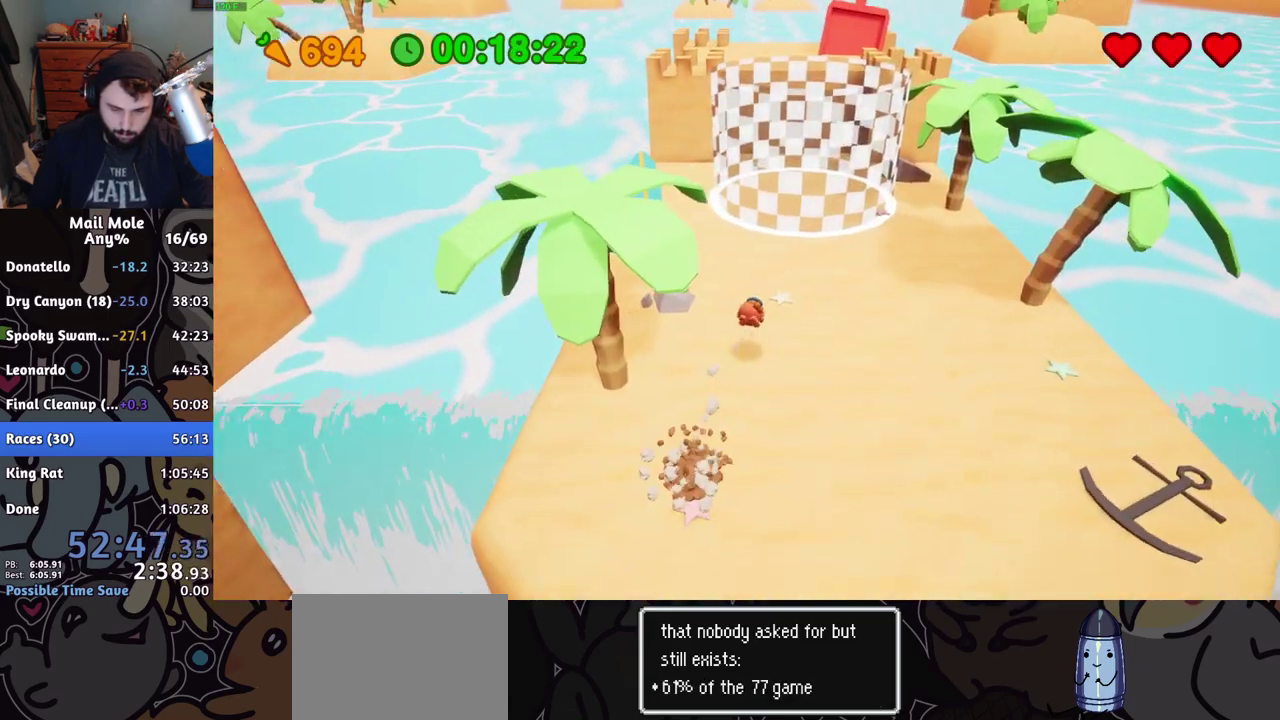
{"buttons": ["SQUARE"], "left_stick": "up", "right_stick": "center", "events": [[251, "SQUARE", "down"]]}
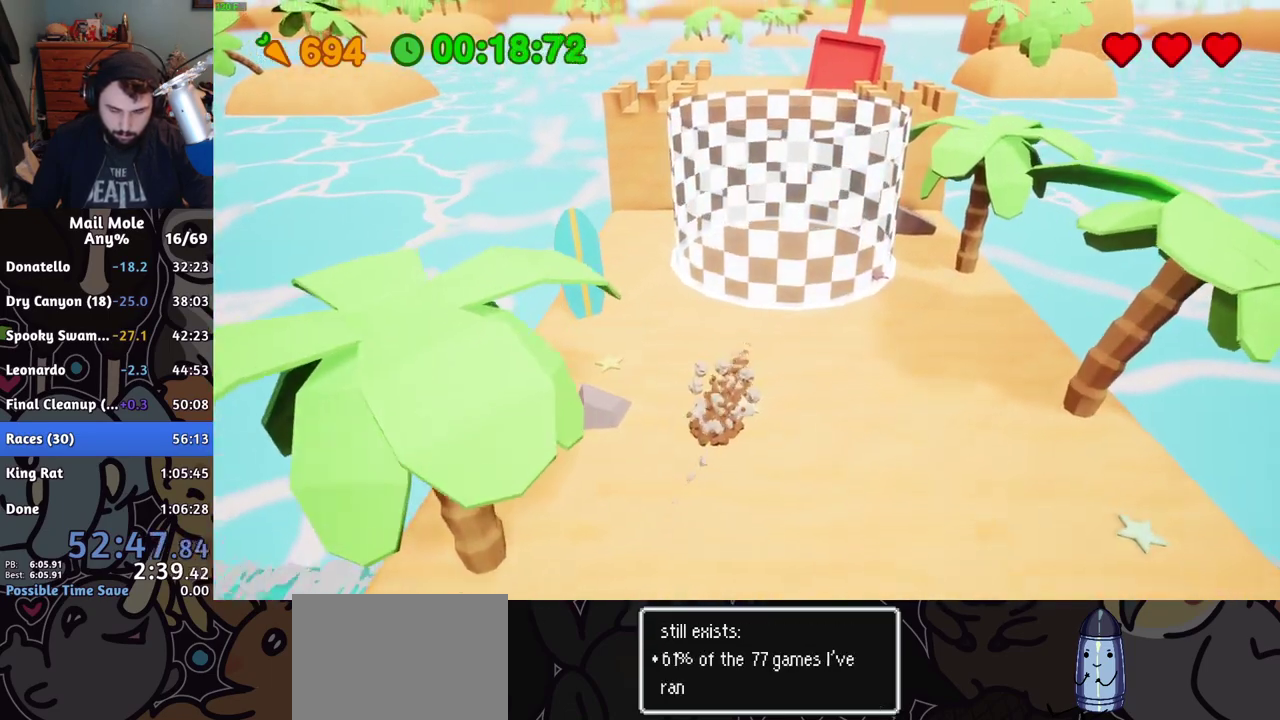
{"buttons": [], "left_stick": "center", "right_stick": "center", "events": [[233, "SQUARE", "up"], [283, "CROSS", "down"], [367, "CROSS", "up"], [400, "left_stick", "center"]]}
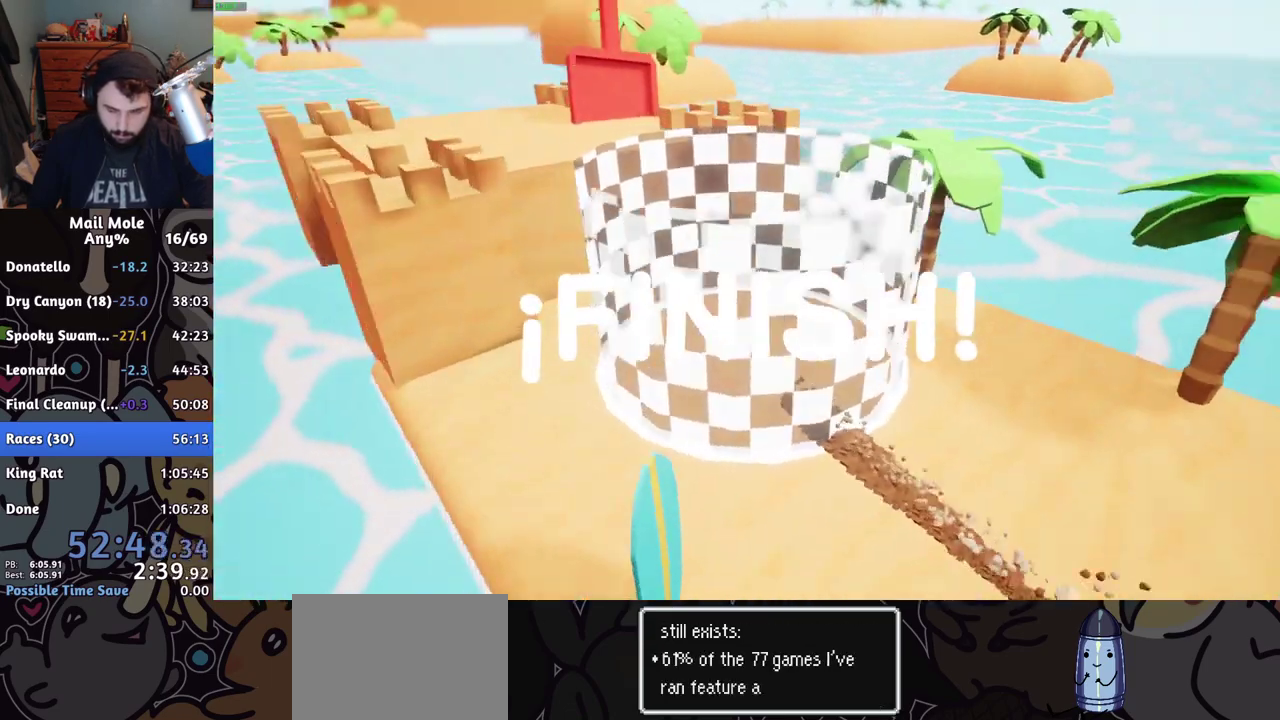
{"buttons": [], "left_stick": "center", "right_stick": "center", "events": []}
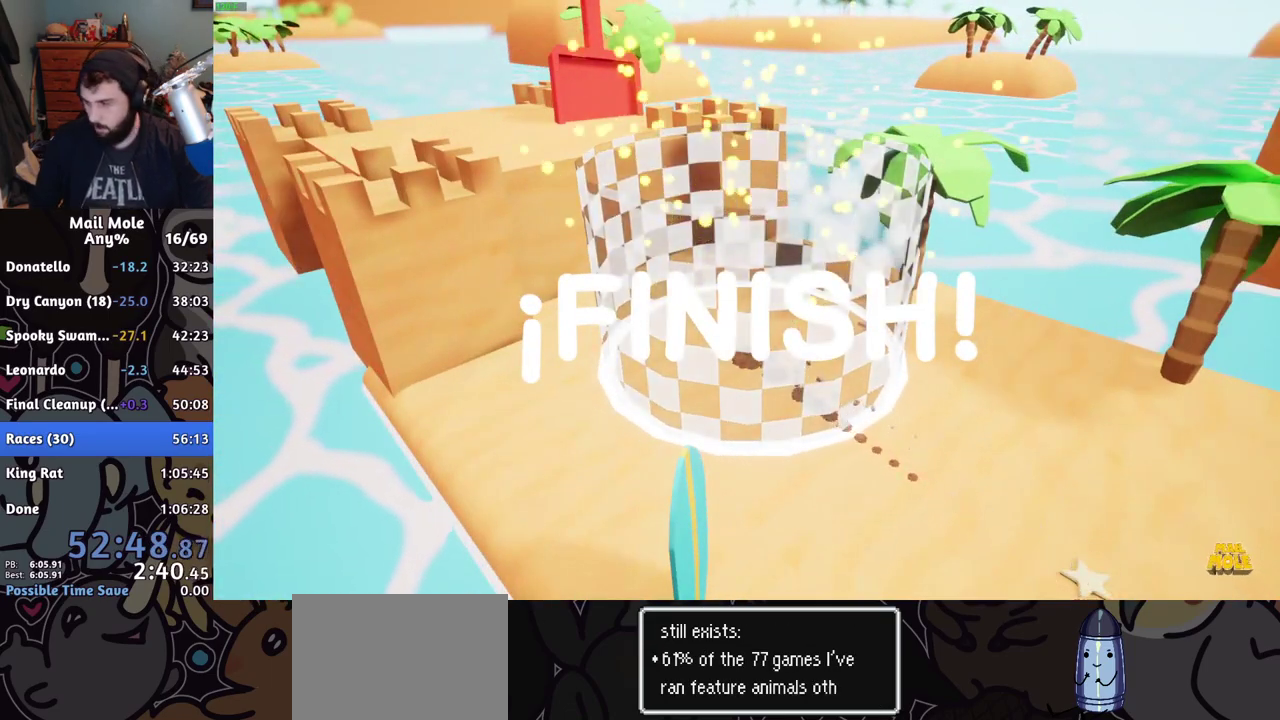
{"buttons": [], "left_stick": "center", "right_stick": "center", "events": []}
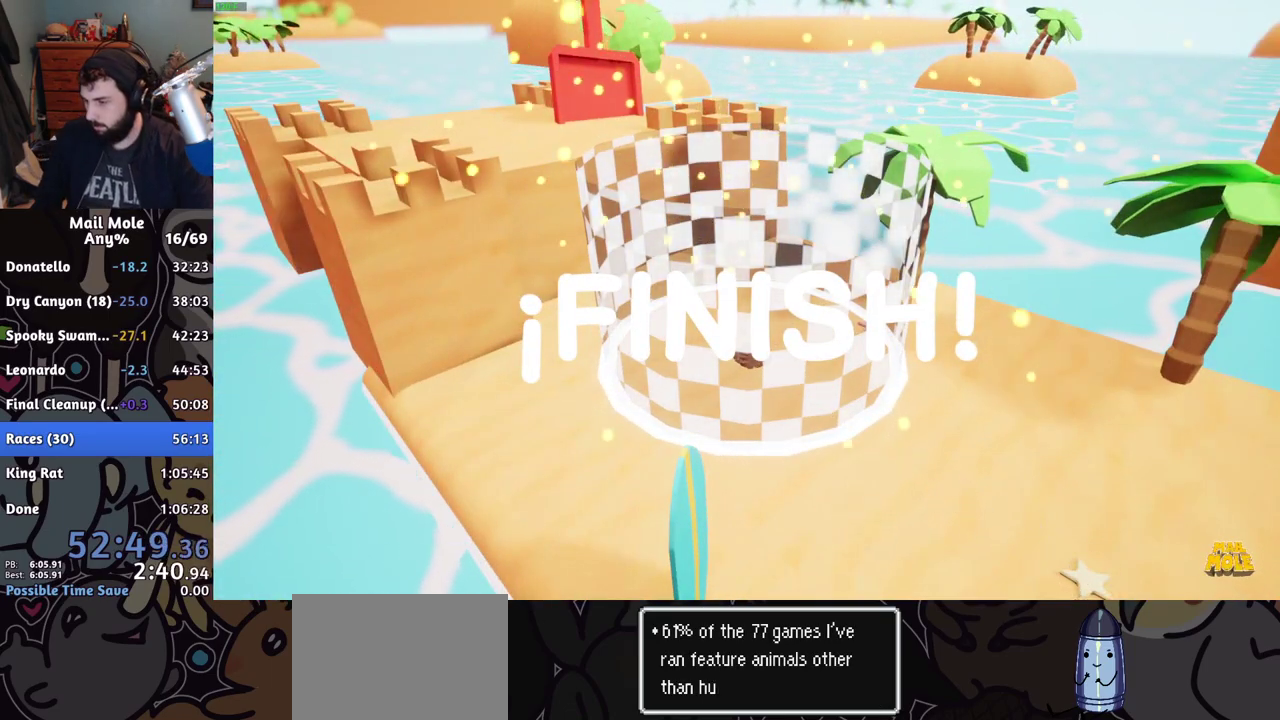
{"buttons": [], "left_stick": "center", "right_stick": "center", "events": []}
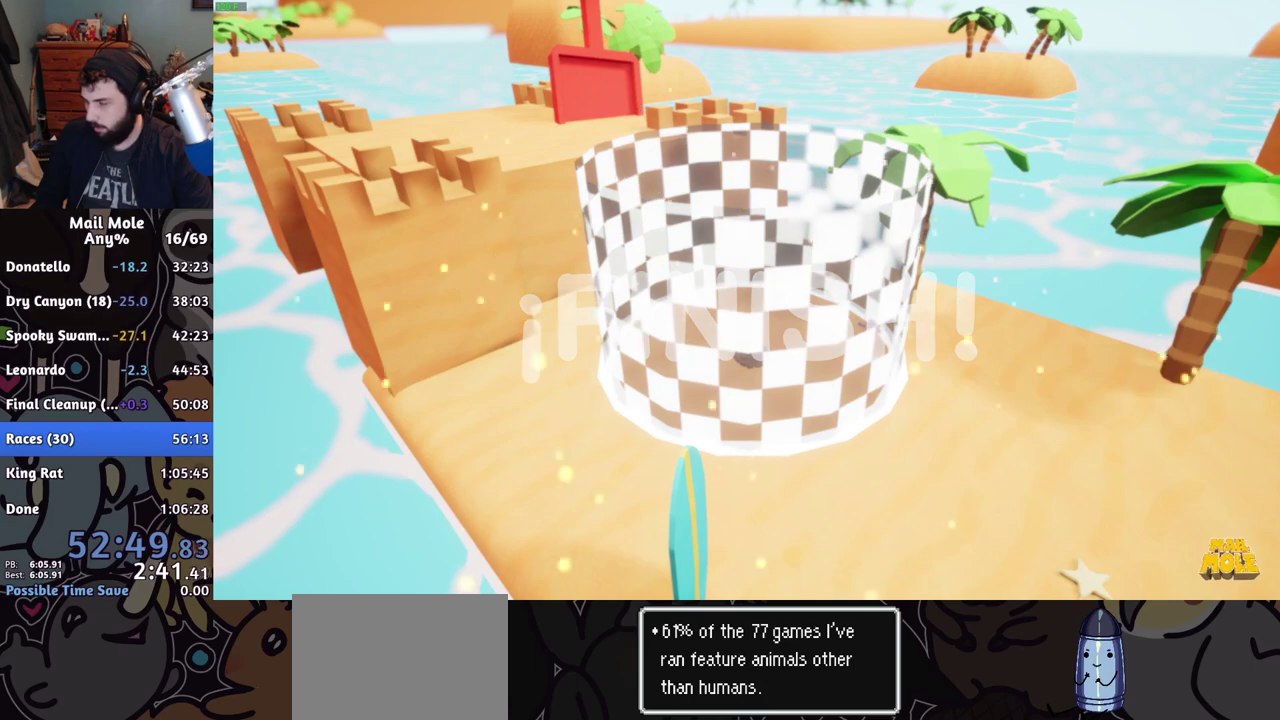
{"buttons": [], "left_stick": "center", "right_stick": "center", "events": []}
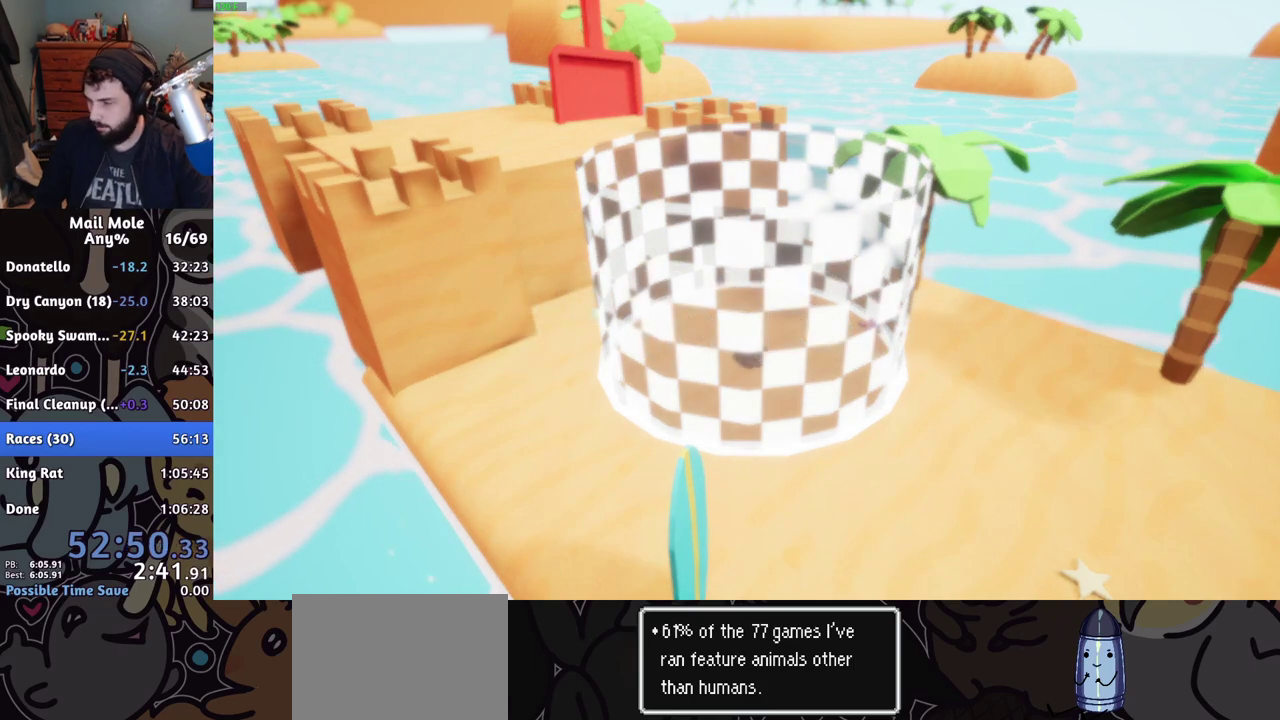
{"buttons": [], "left_stick": "center", "right_stick": "center", "events": []}
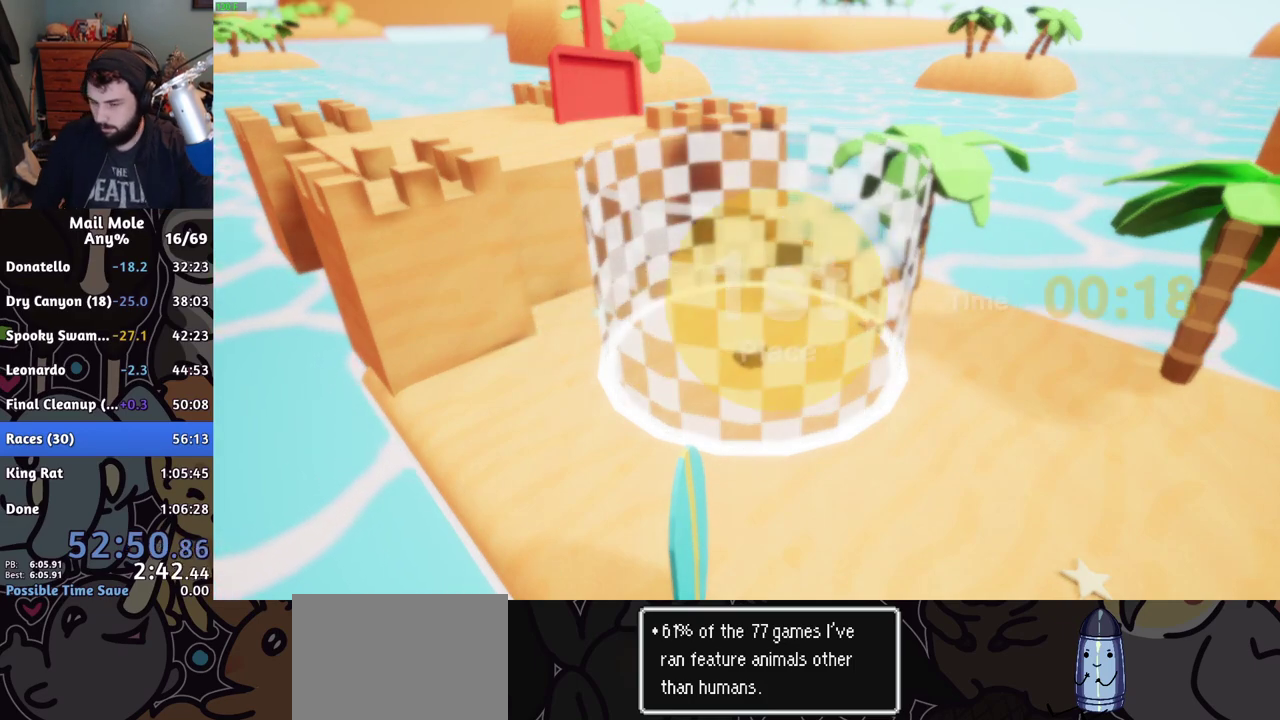
{"buttons": [], "left_stick": "center", "right_stick": "center", "events": [[384, "CROSS", "down"], [467, "CROSS", "up"]]}
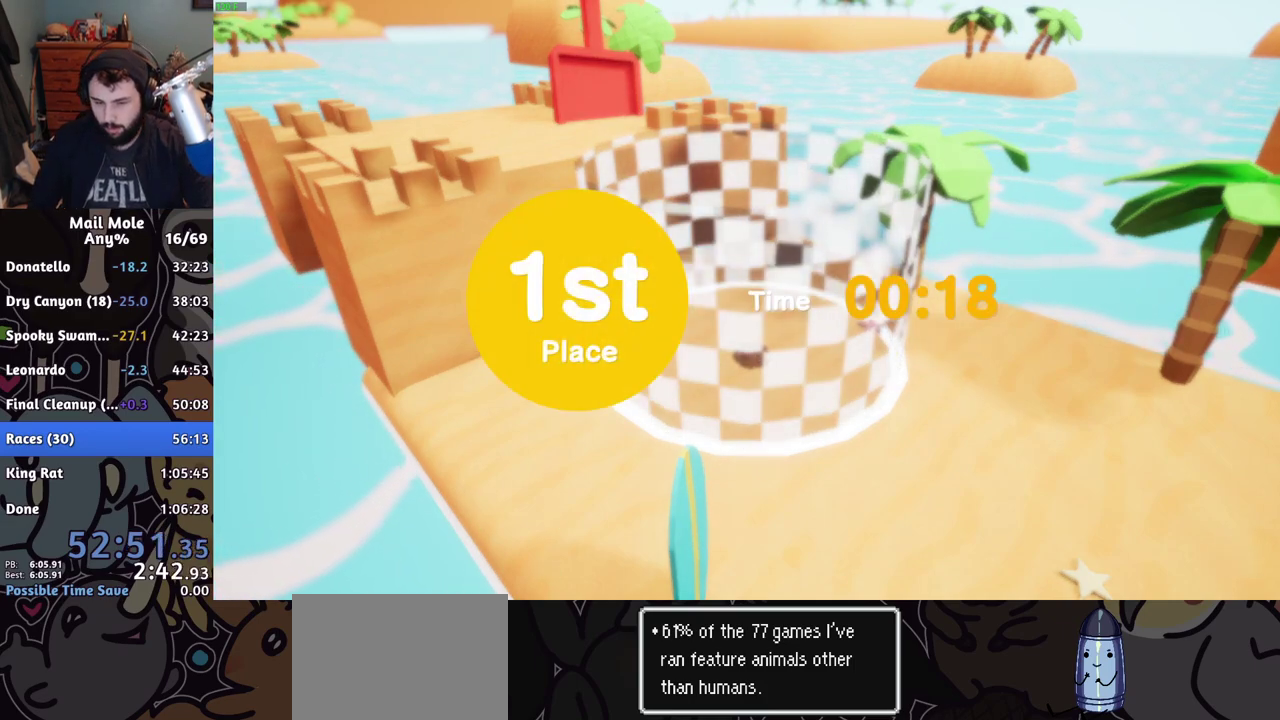
{"buttons": ["CROSS"], "left_stick": "center", "right_stick": "center", "events": [[33, "CROSS", "down"], [83, "CROSS", "up"], [166, "CROSS", "down"], [217, "CROSS", "up"], [400, "CROSS", "down"], [450, "CROSS", "up"], [500, "CROSS", "down"]]}